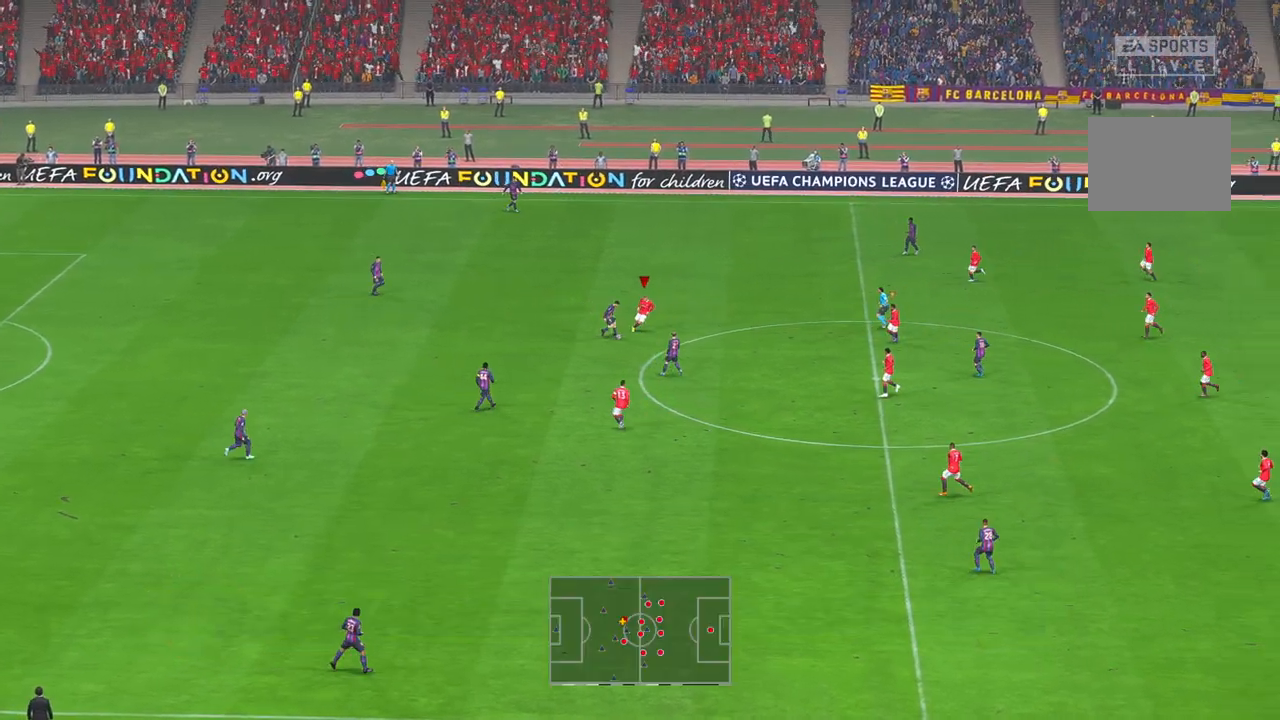
Gameplay with a controller (Xbox layout); each line is a JSON object with the inputs held at the frame after it. "events" lists button and stick changes between this image and that frame as [ms after this image, input, new state], when the widget could be followed in between. Not read: L3 R3.
{"buttons": ["R2"], "left_stick": "down", "right_stick": "center", "events": [[67, "right_stick", "center"]]}
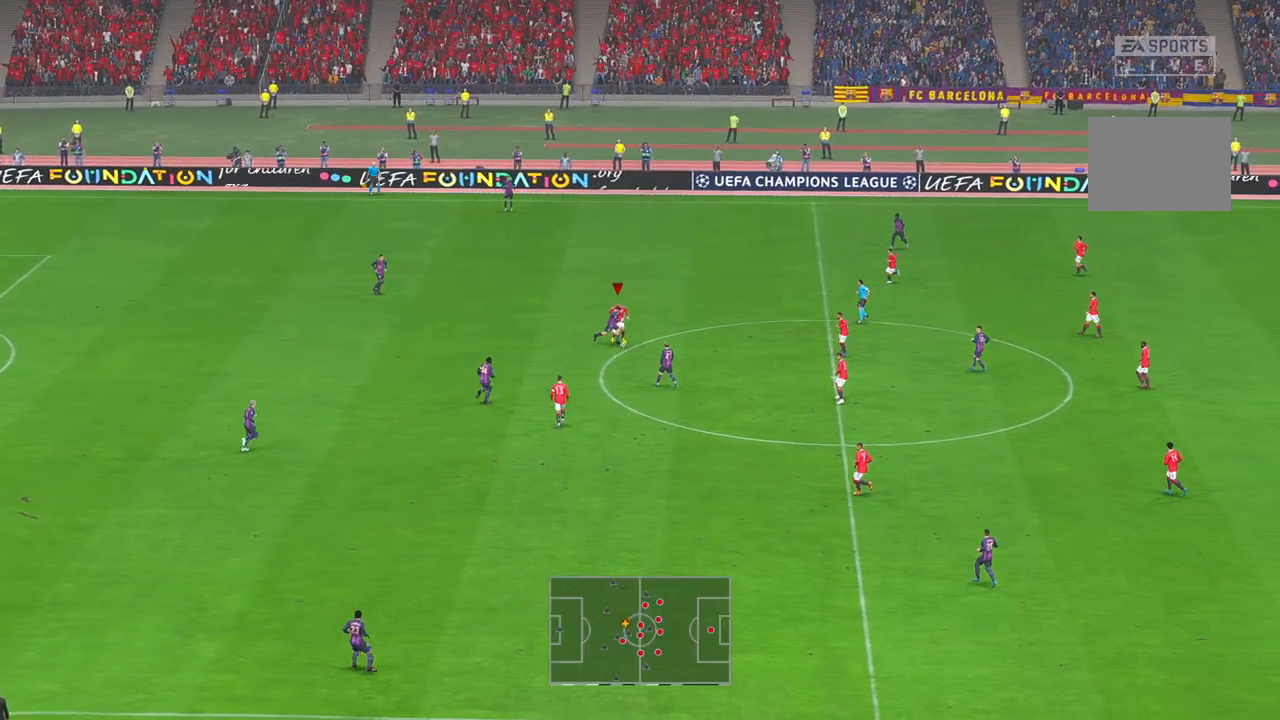
{"buttons": ["R2"], "left_stick": "down", "right_stick": "center", "events": [[100, "DPAD_DOWN", "down"], [150, "DPAD_DOWN", "up"]]}
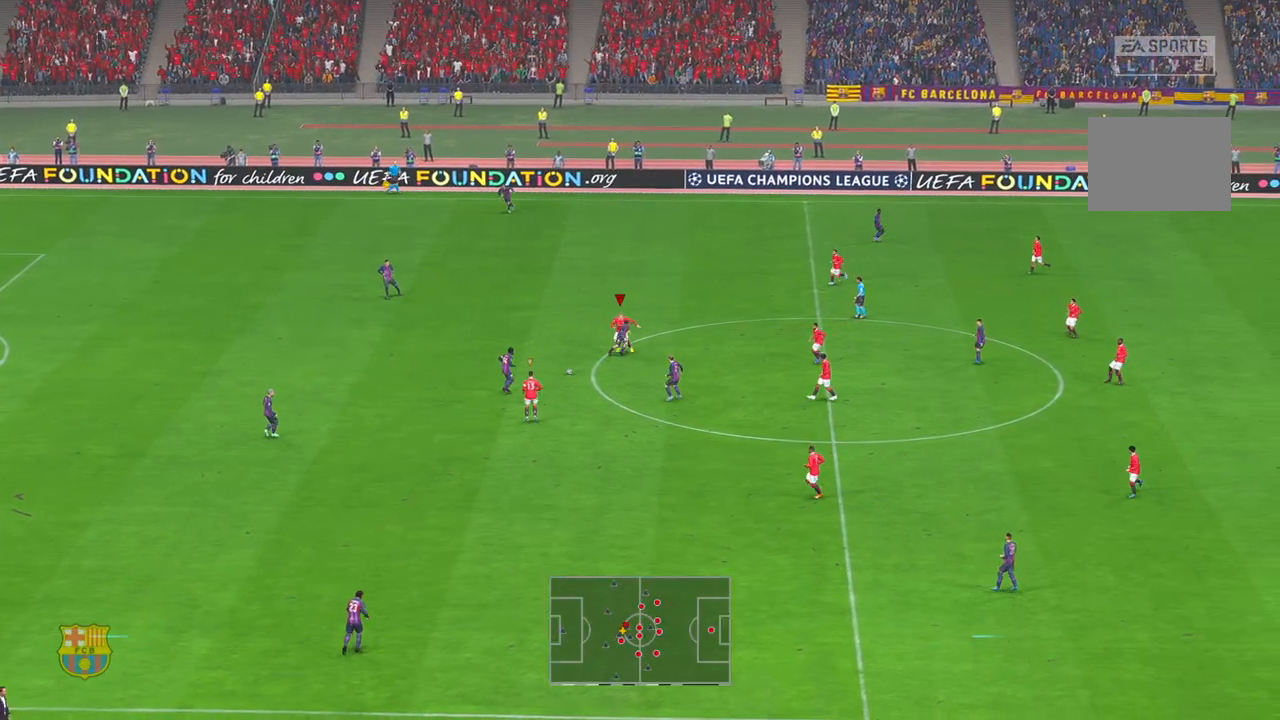
{"buttons": ["R2"], "left_stick": "down-right", "right_stick": "center", "events": [[267, "left_stick", "down-right"]]}
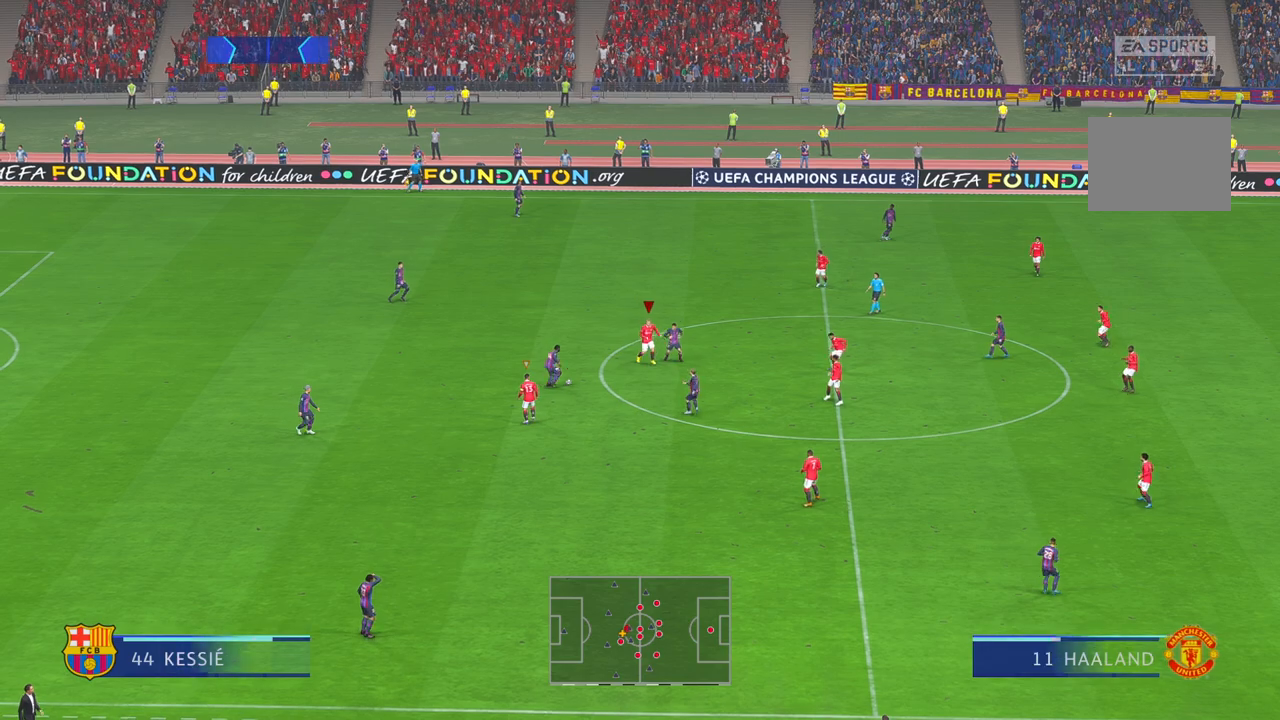
{"buttons": ["R2"], "left_stick": "up", "right_stick": "center", "events": [[17, "left_stick", "down"], [250, "left_stick", "center"], [317, "left_stick", "up"]]}
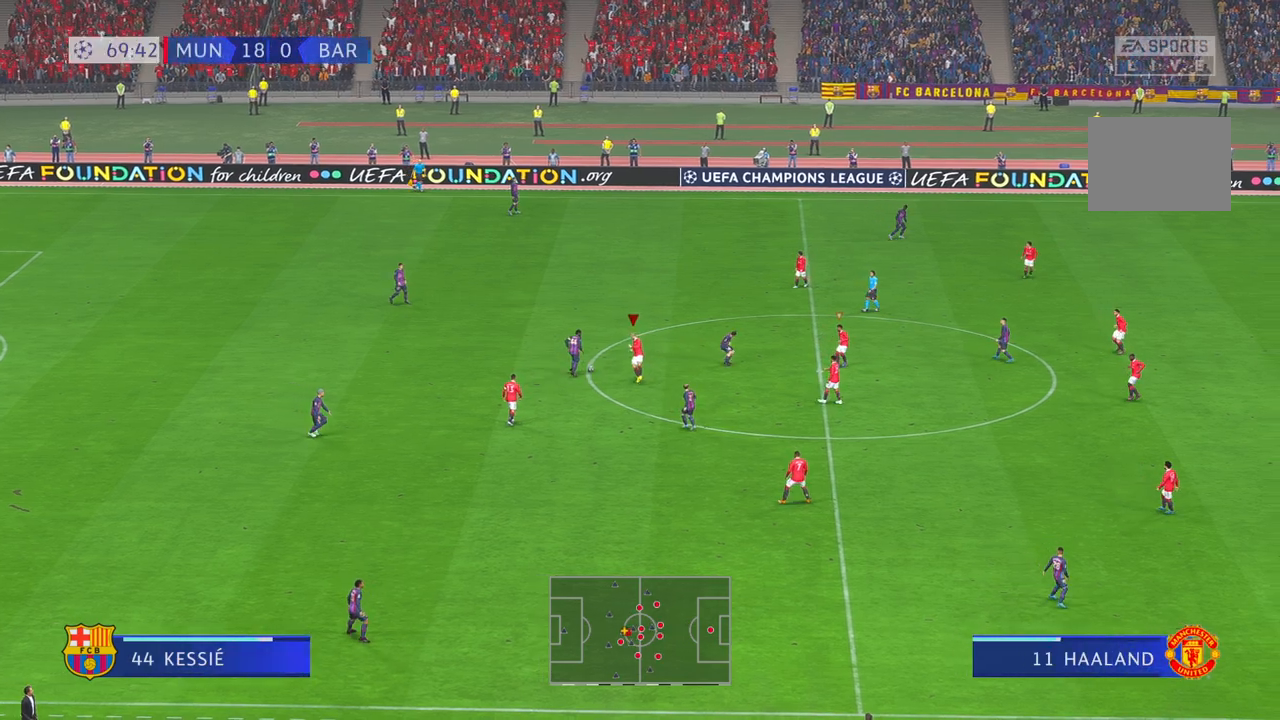
{"buttons": ["R2"], "left_stick": "up", "right_stick": "center", "events": [[350, "DPAD_DOWN", "down"], [400, "DPAD_DOWN", "up"], [400, "DPAD_RIGHT", "down"], [450, "DPAD_RIGHT", "up"]]}
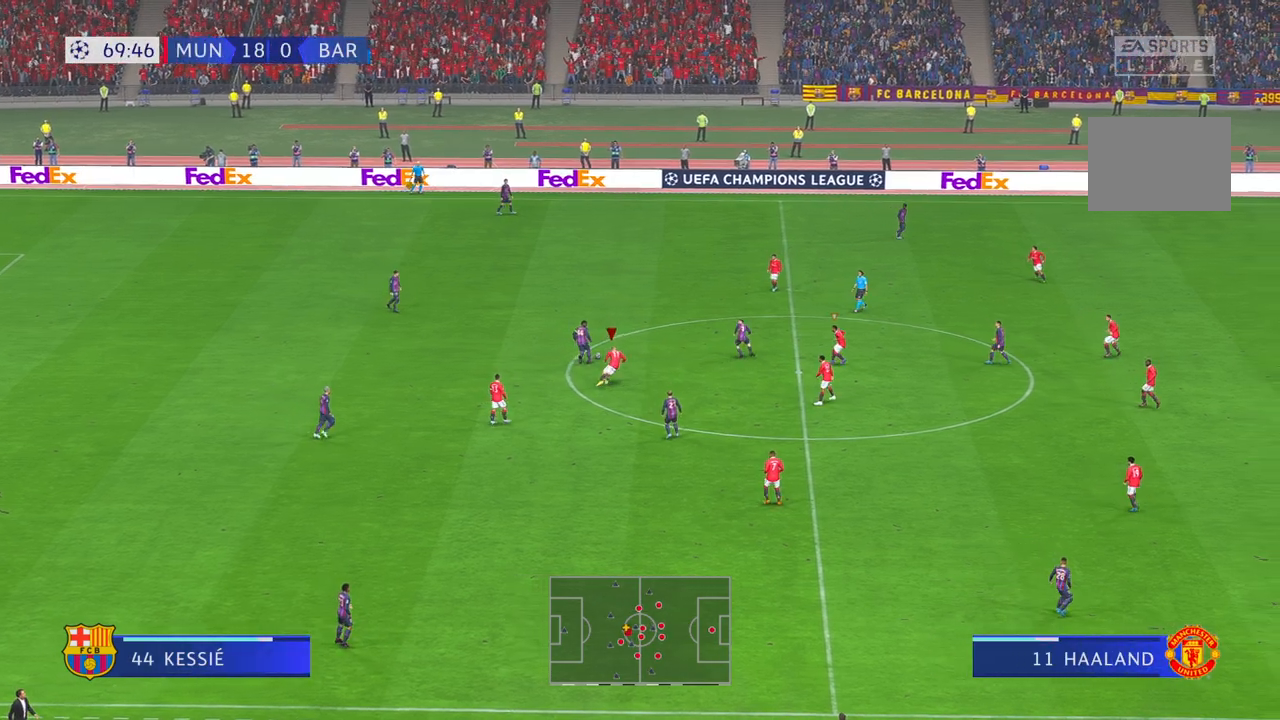
{"buttons": ["R2"], "left_stick": "up", "right_stick": "center", "events": [[233, "DPAD_DOWN", "down"], [233, "DPAD_LEFT", "down"], [300, "DPAD_LEFT", "up"], [367, "DPAD_DOWN", "up"]]}
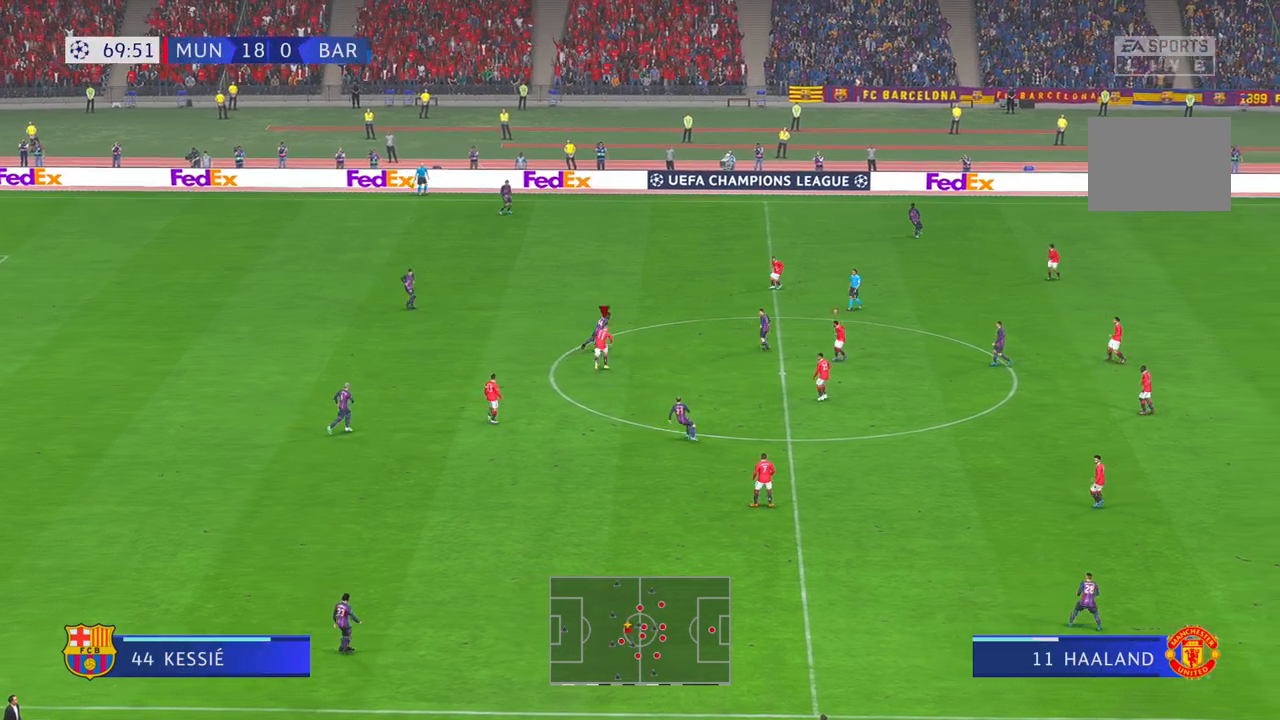
{"buttons": ["R2"], "left_stick": "right", "right_stick": "center", "events": [[67, "left_stick", "up-right"], [200, "left_stick", "right"], [300, "DPAD_DOWN", "down"], [350, "DPAD_DOWN", "up"], [350, "DPAD_RIGHT", "down"], [417, "DPAD_RIGHT", "up"]]}
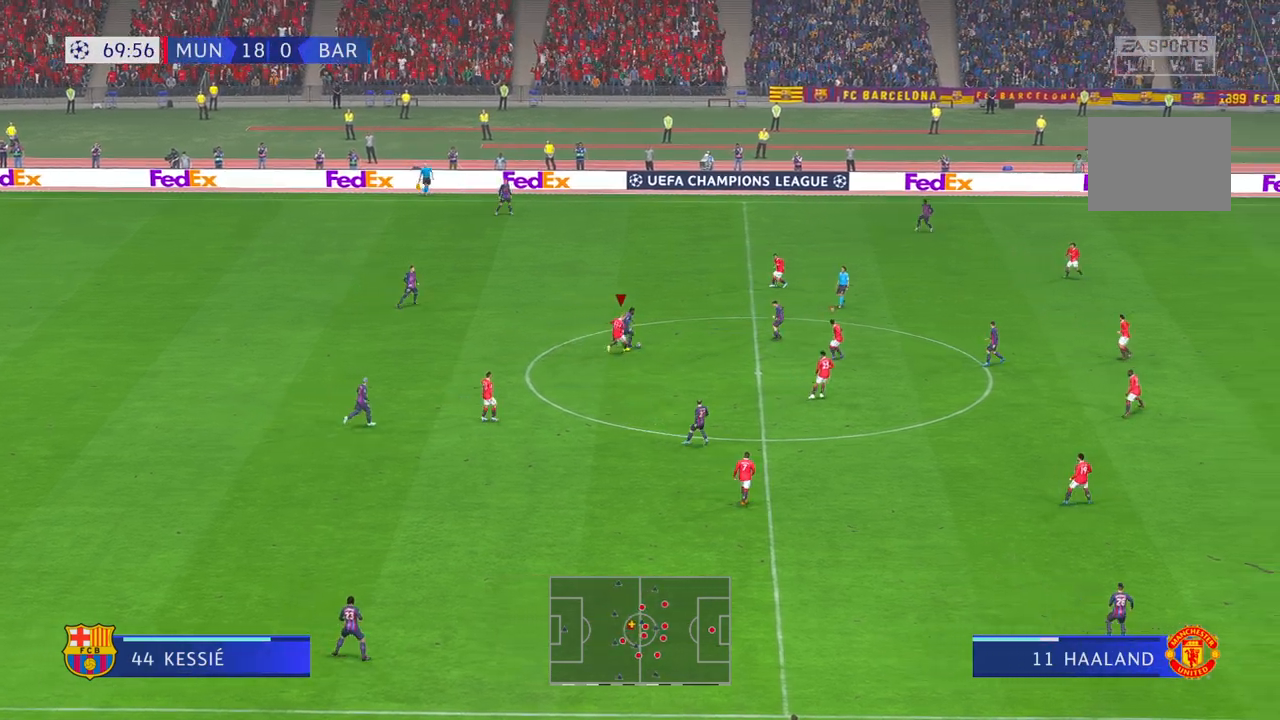
{"buttons": ["R2"], "left_stick": "right", "right_stick": "center", "events": []}
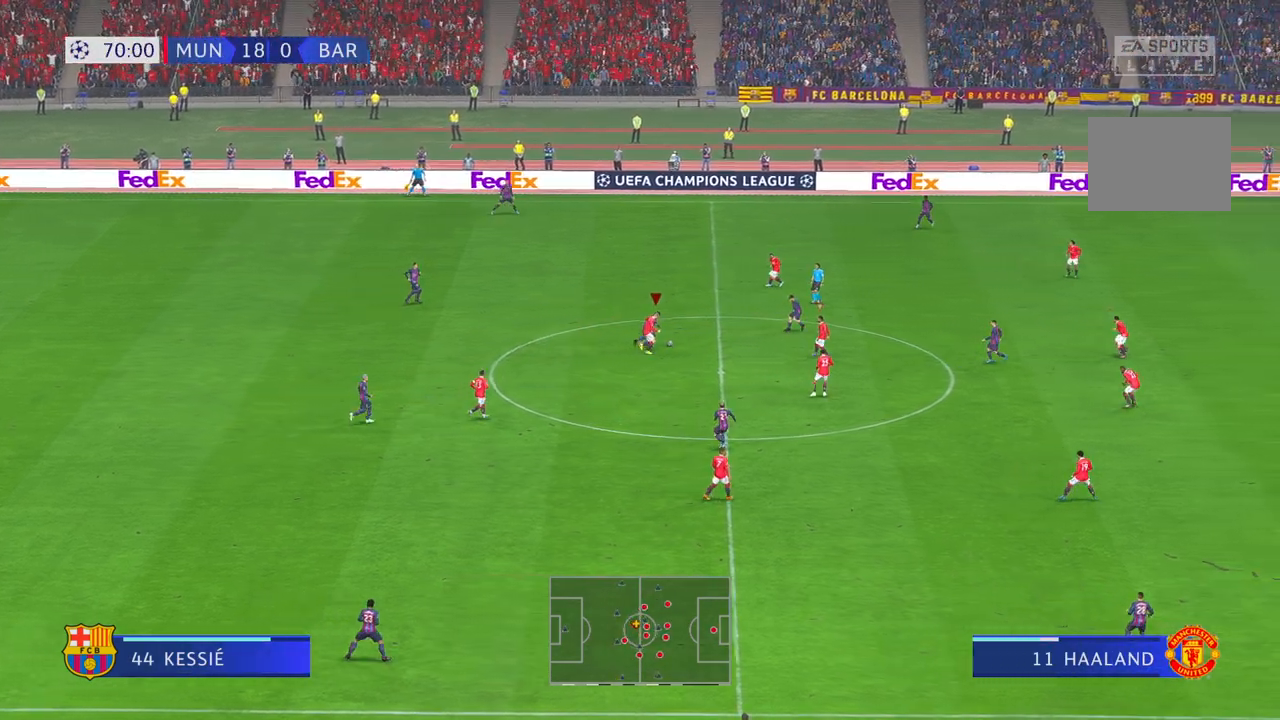
{"buttons": ["R2"], "left_stick": "up-right", "right_stick": "center", "events": [[433, "left_stick", "up-right"]]}
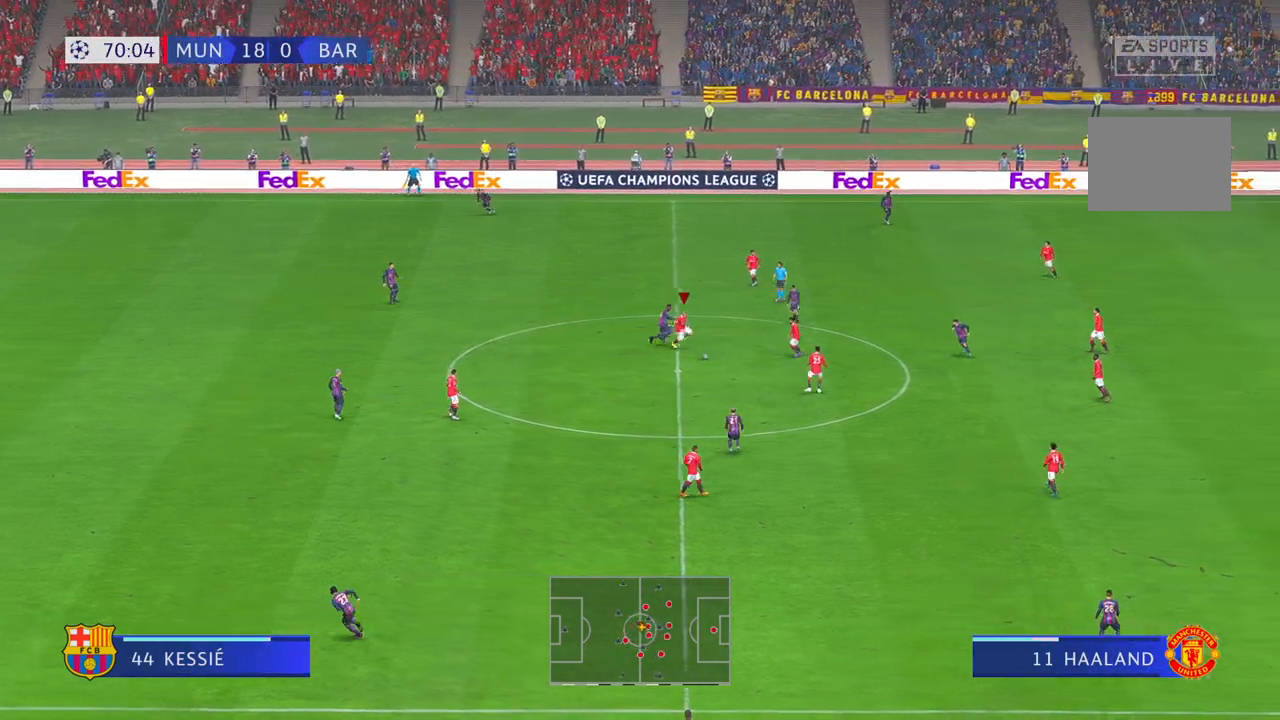
{"buttons": ["A", "L1", "R2"], "left_stick": "down", "right_stick": "center", "events": [[67, "left_stick", "right"], [200, "left_stick", "down-right"], [267, "R1", "down"], [300, "left_stick", "down"], [383, "R1", "up"], [450, "L1", "down"], [467, "A", "down"]]}
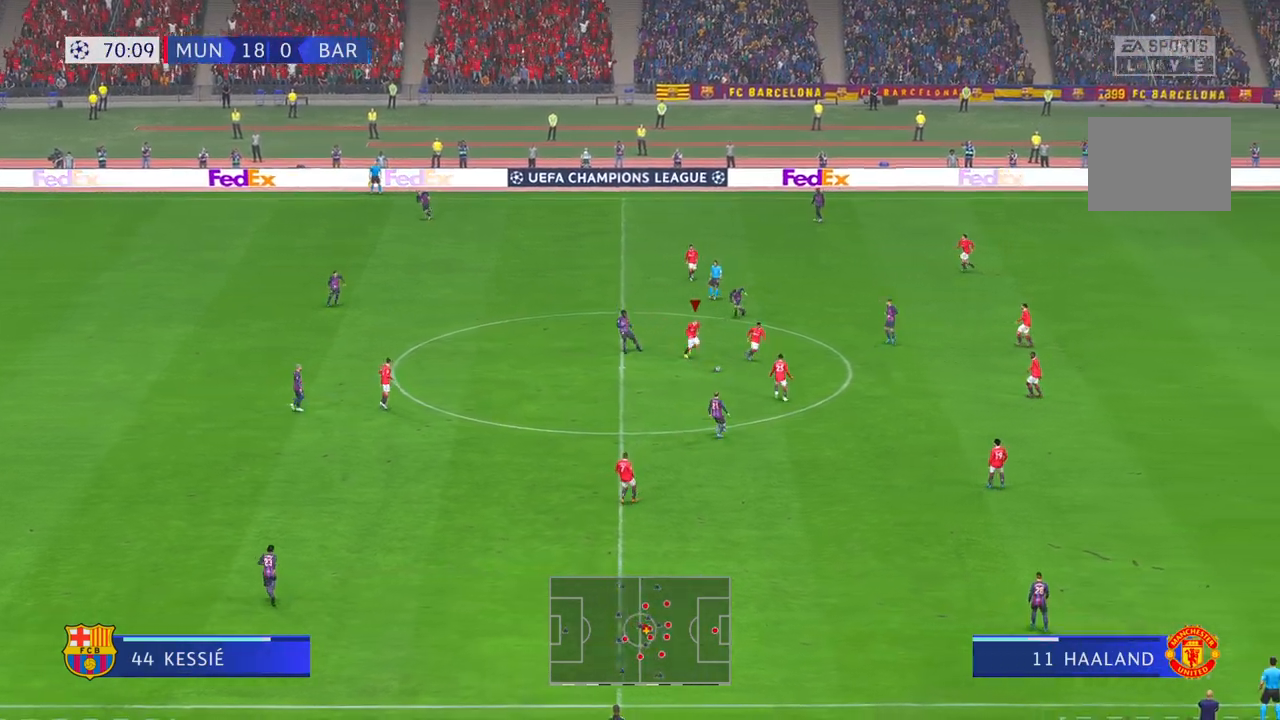
{"buttons": ["R2"], "left_stick": "left", "right_stick": "center"}
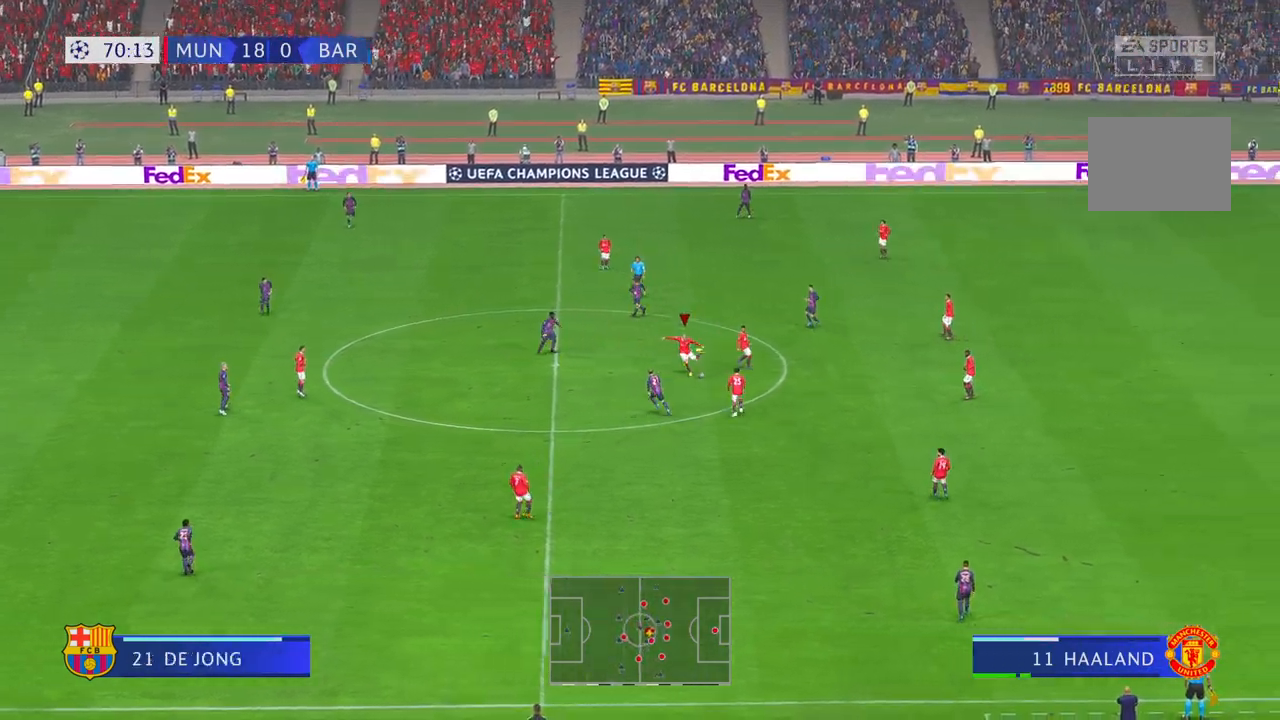
{"buttons": ["R2"], "left_stick": "down", "right_stick": "center", "events": [[350, "left_stick", "down-left"], [467, "left_stick", "down"]]}
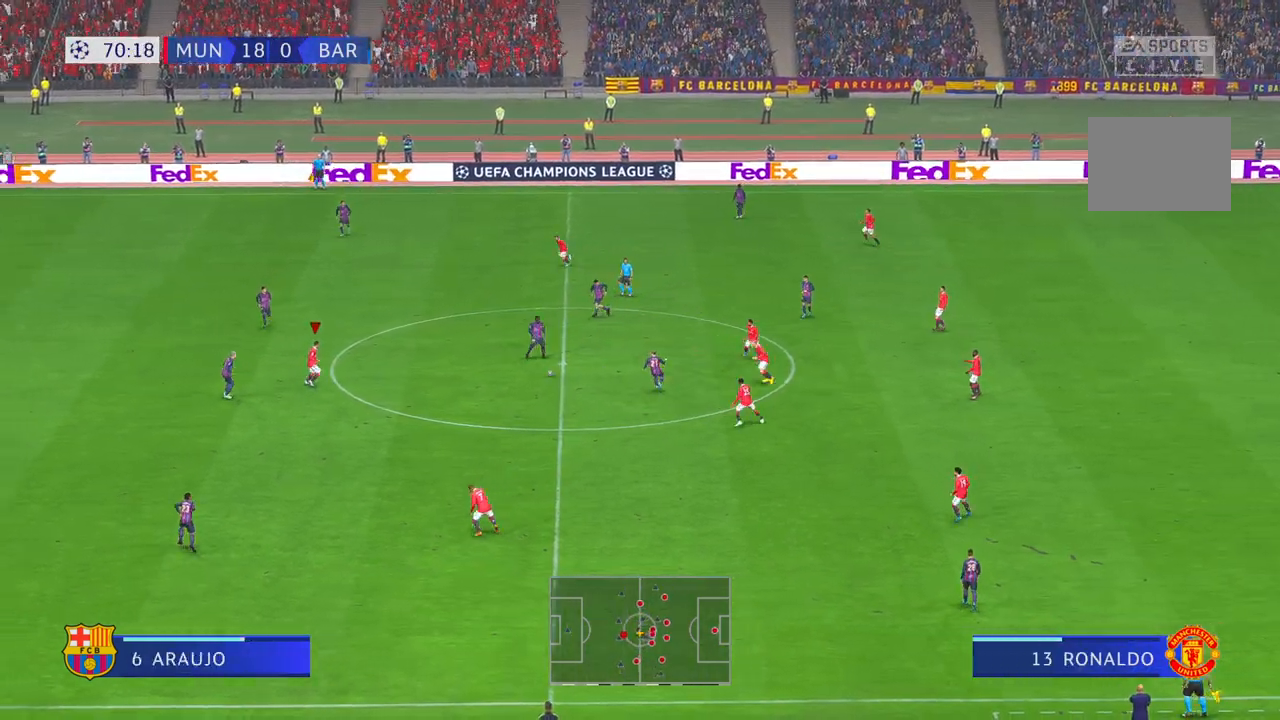
{"buttons": ["R2"], "left_stick": "down", "right_stick": "center", "events": []}
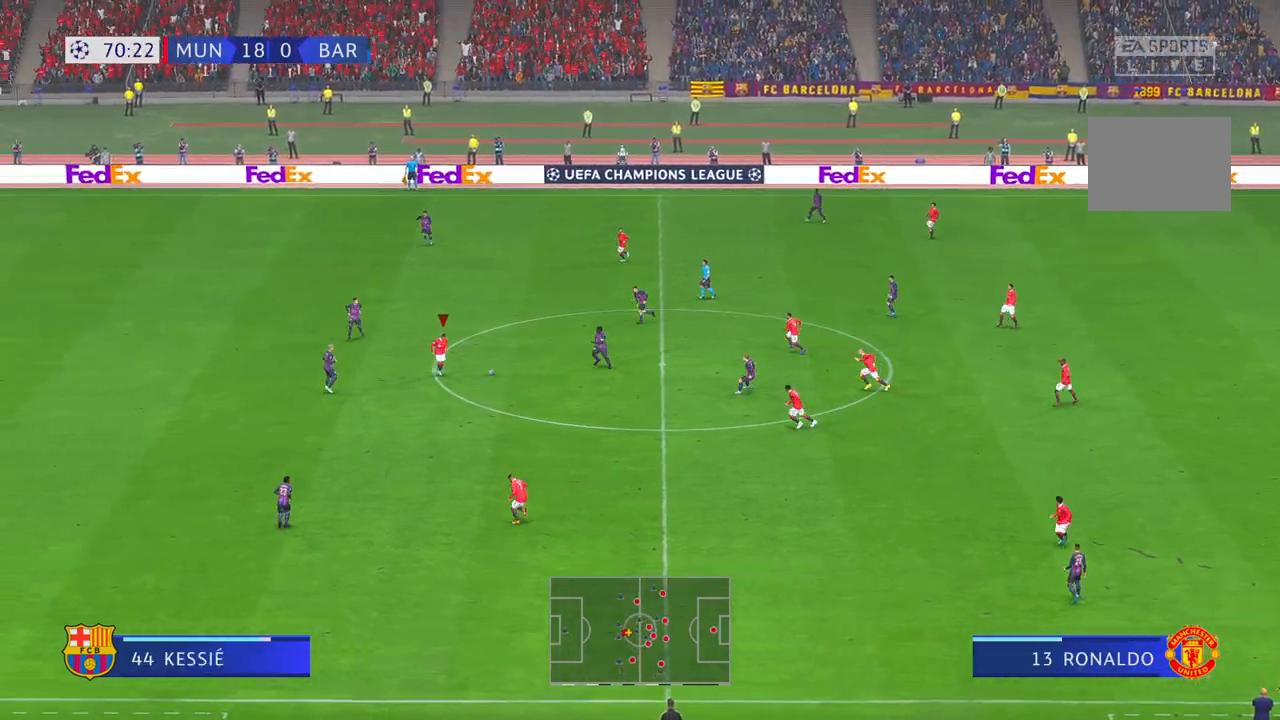
{"buttons": ["R2"], "left_stick": "down", "right_stick": "center", "events": []}
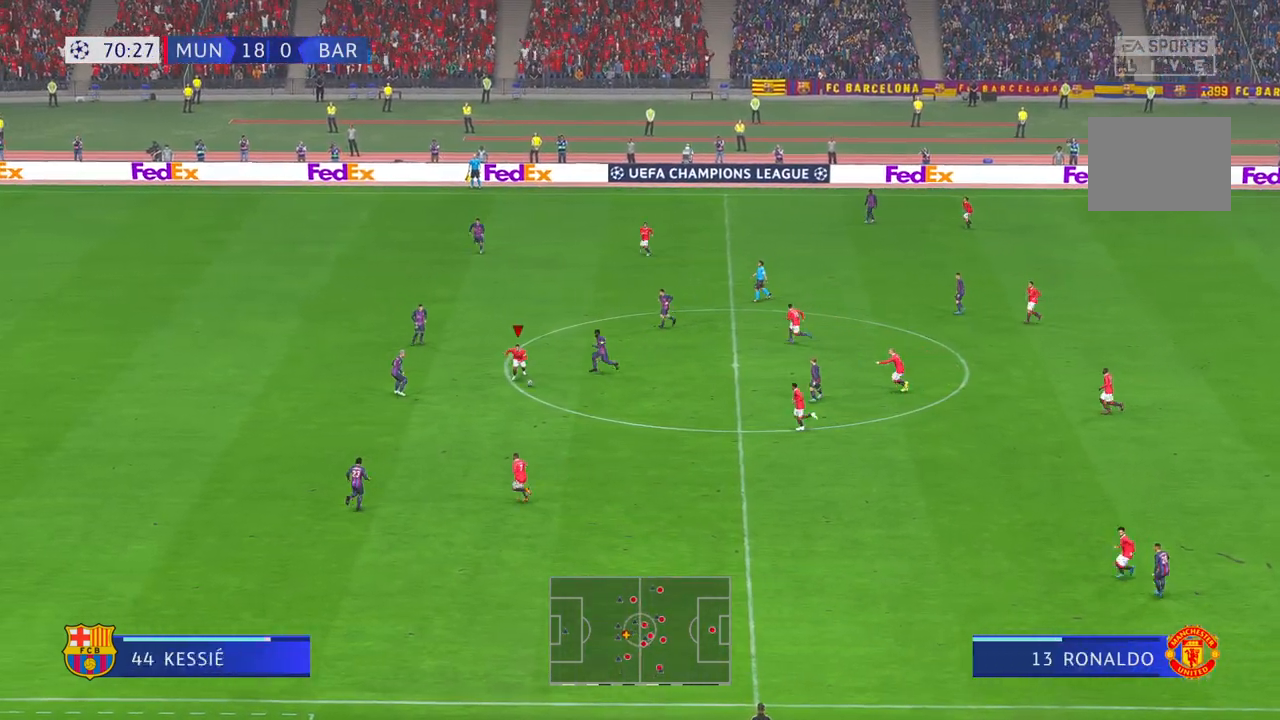
{"buttons": ["R1", "R2"], "left_stick": "down", "right_stick": "center", "events": [[467, "R1", "down"]]}
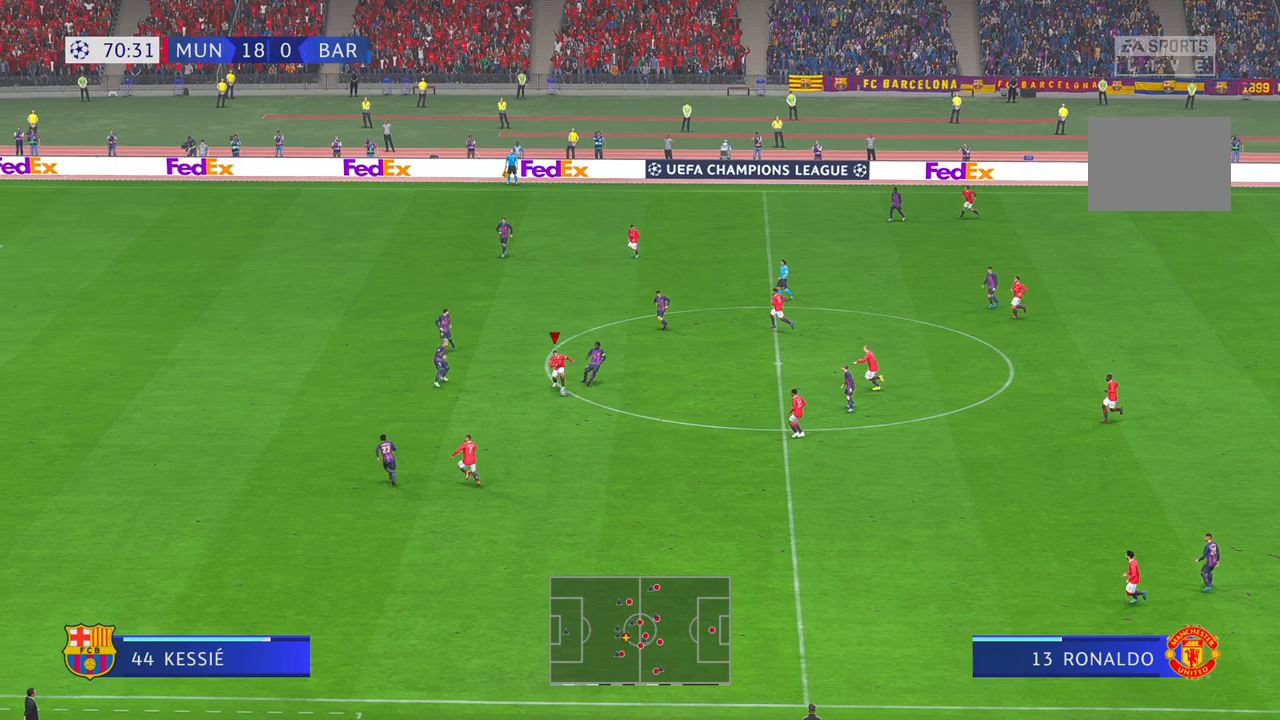
{"buttons": ["R2", "DPAD_UP"], "left_stick": "down-left", "right_stick": "center", "events": [[50, "DPAD_UP", "down"], [133, "DPAD_UP", "up"], [200, "R1", "up"], [217, "DPAD_RIGHT", "down"], [267, "DPAD_RIGHT", "up"], [400, "left_stick", "down-left"], [433, "DPAD_UP", "down"]]}
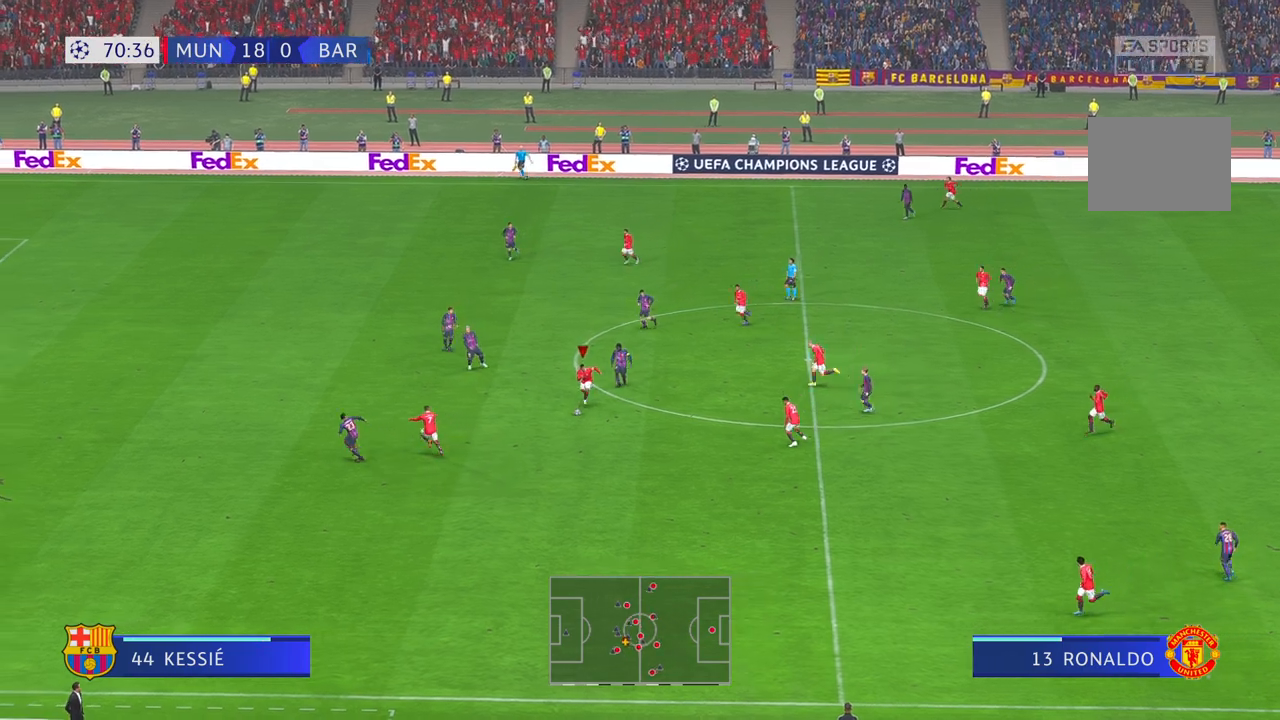
{"buttons": ["R2"], "left_stick": "down-left", "right_stick": "center", "events": [[17, "DPAD_UP", "up"]]}
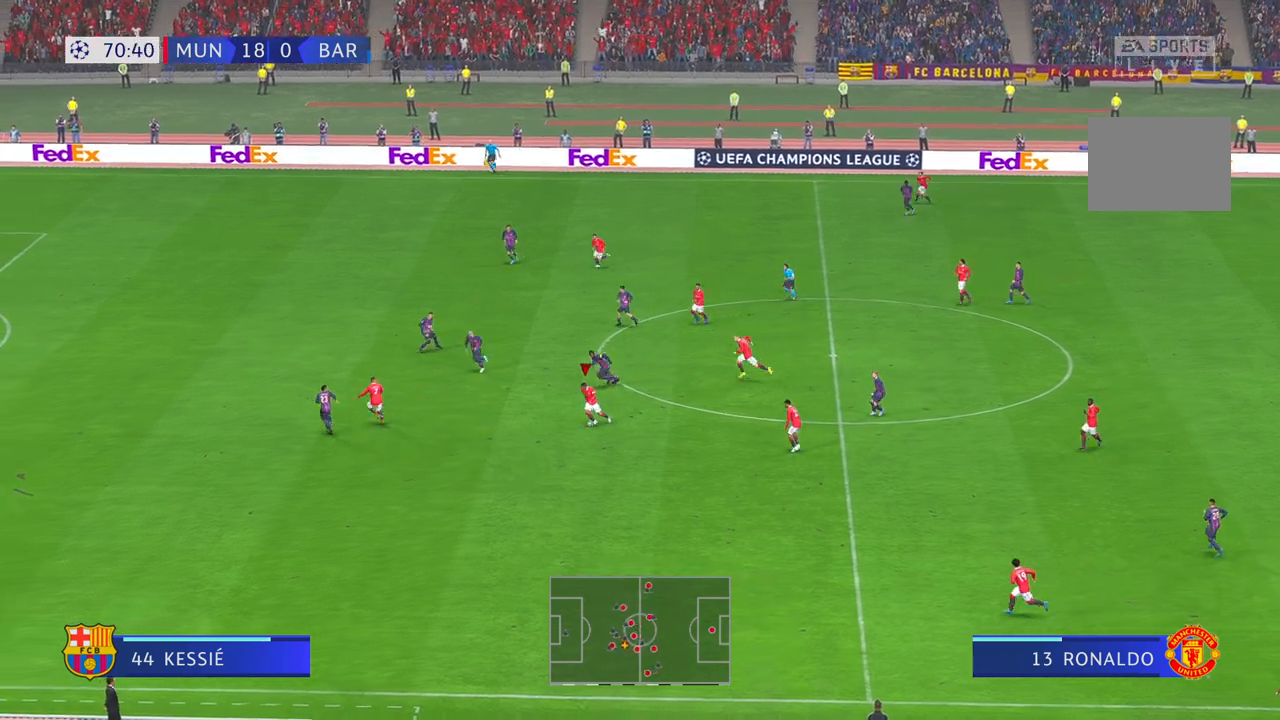
{"buttons": ["R2"], "left_stick": "down-left", "right_stick": "center", "events": []}
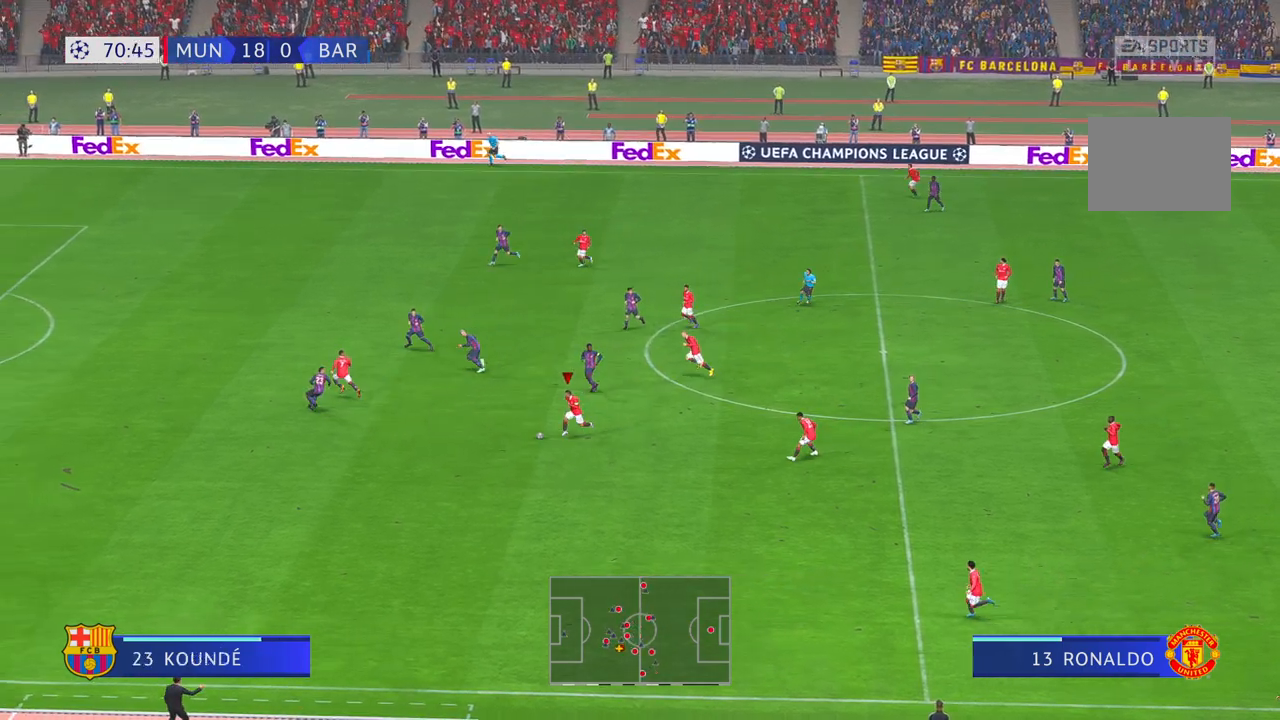
{"buttons": ["R2"], "left_stick": "down-left", "right_stick": "center", "events": []}
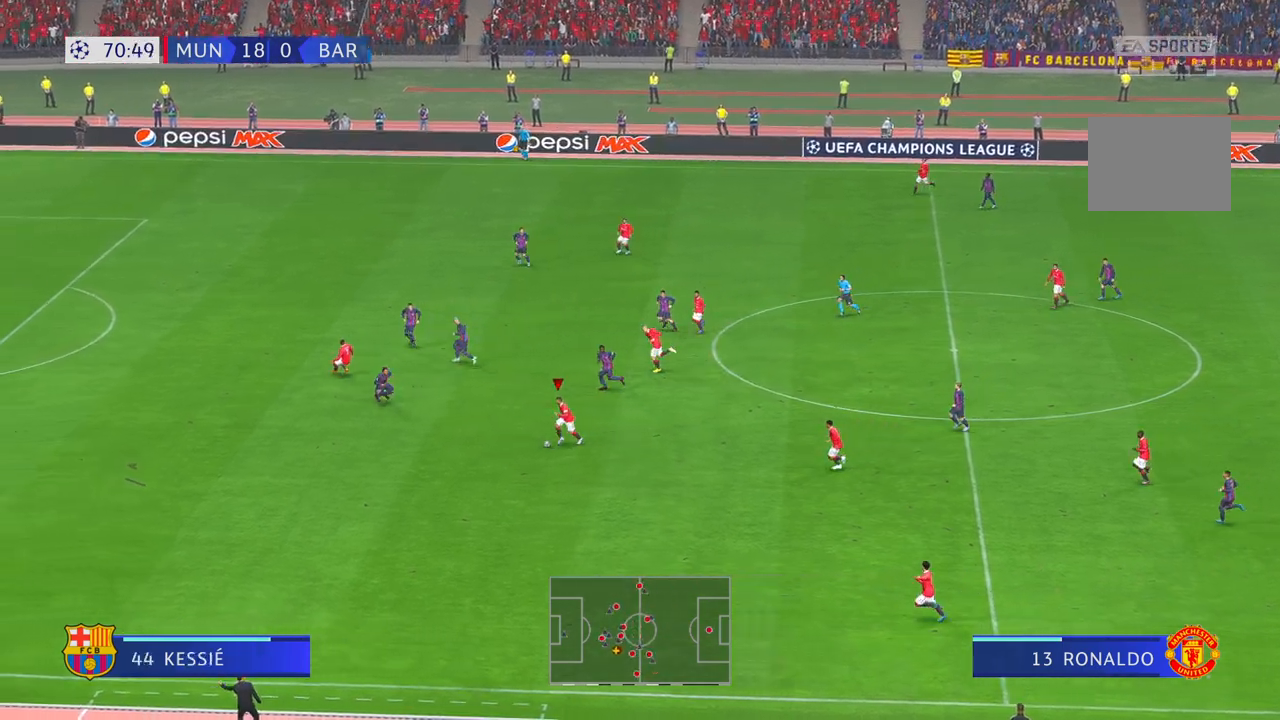
{"buttons": ["R2"], "left_stick": "down-left", "right_stick": "center", "events": [[200, "Y", "down"], [217, "Y", "up"]]}
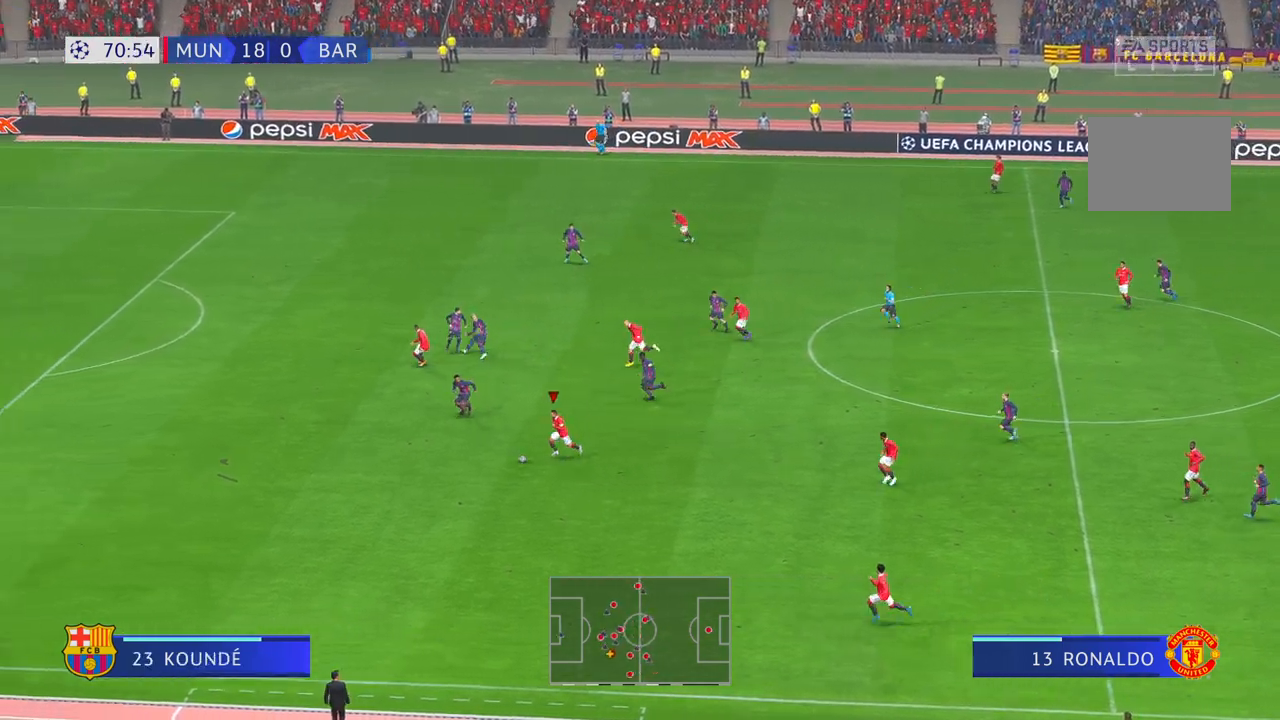
{"buttons": [], "left_stick": "left", "right_stick": "center", "events": [[200, "R2", "up"], [283, "R2", "down"], [367, "R2", "up"], [433, "R2", "down"], [467, "left_stick", "left"], [500, "R2", "up"]]}
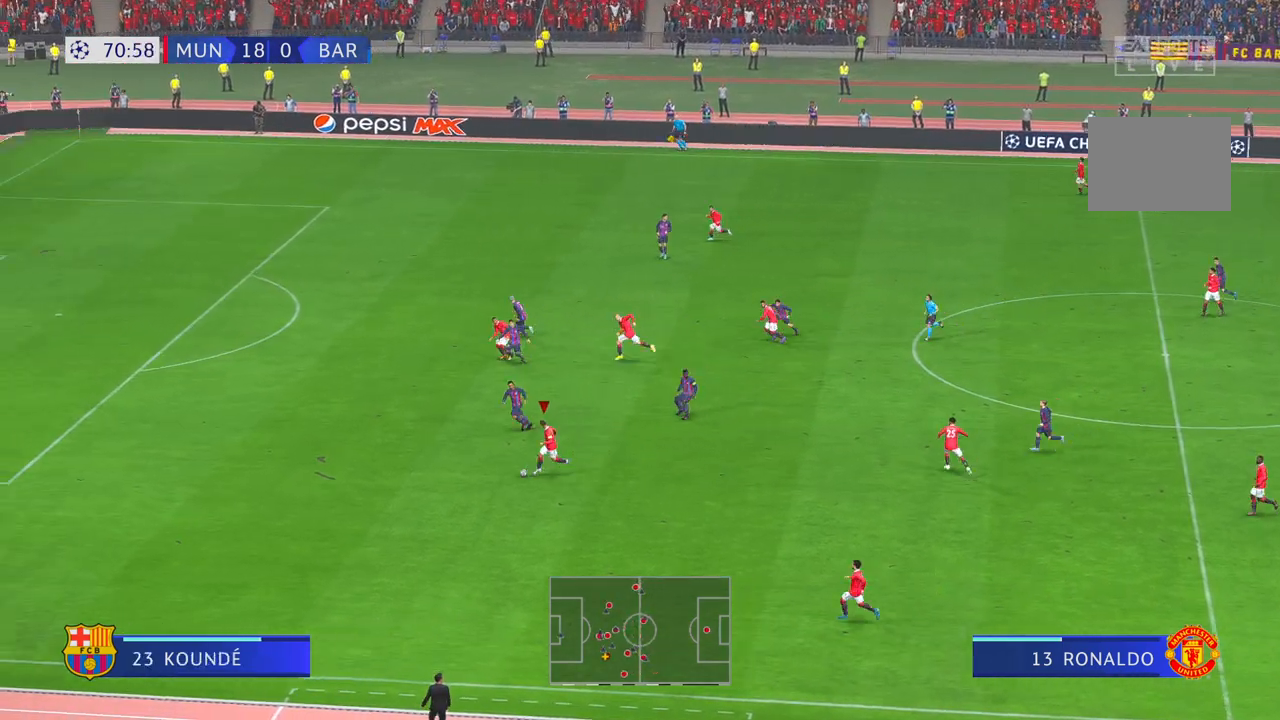
{"buttons": [], "left_stick": "left", "right_stick": "center", "events": [[50, "R2", "down"], [300, "R2", "up"], [350, "R2", "down"], [400, "R2", "up"]]}
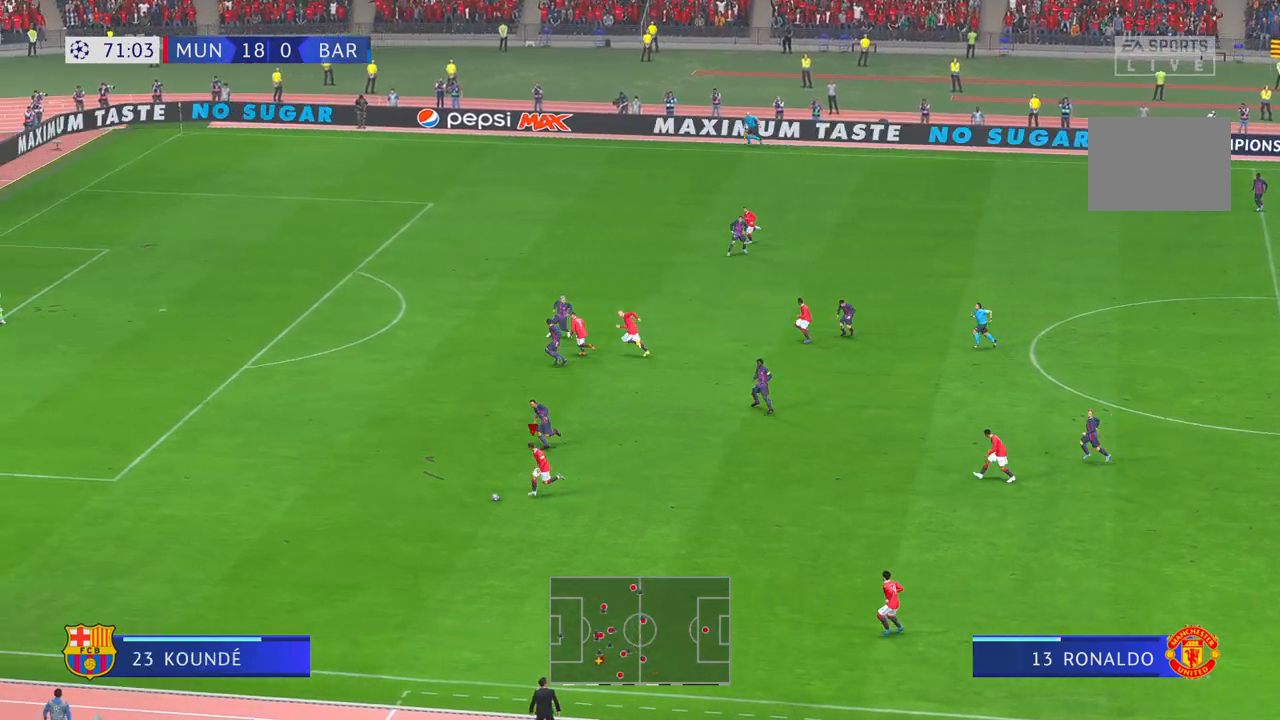
{"buttons": ["R2"], "left_stick": "left", "right_stick": "center", "events": [[350, "R2", "down"]]}
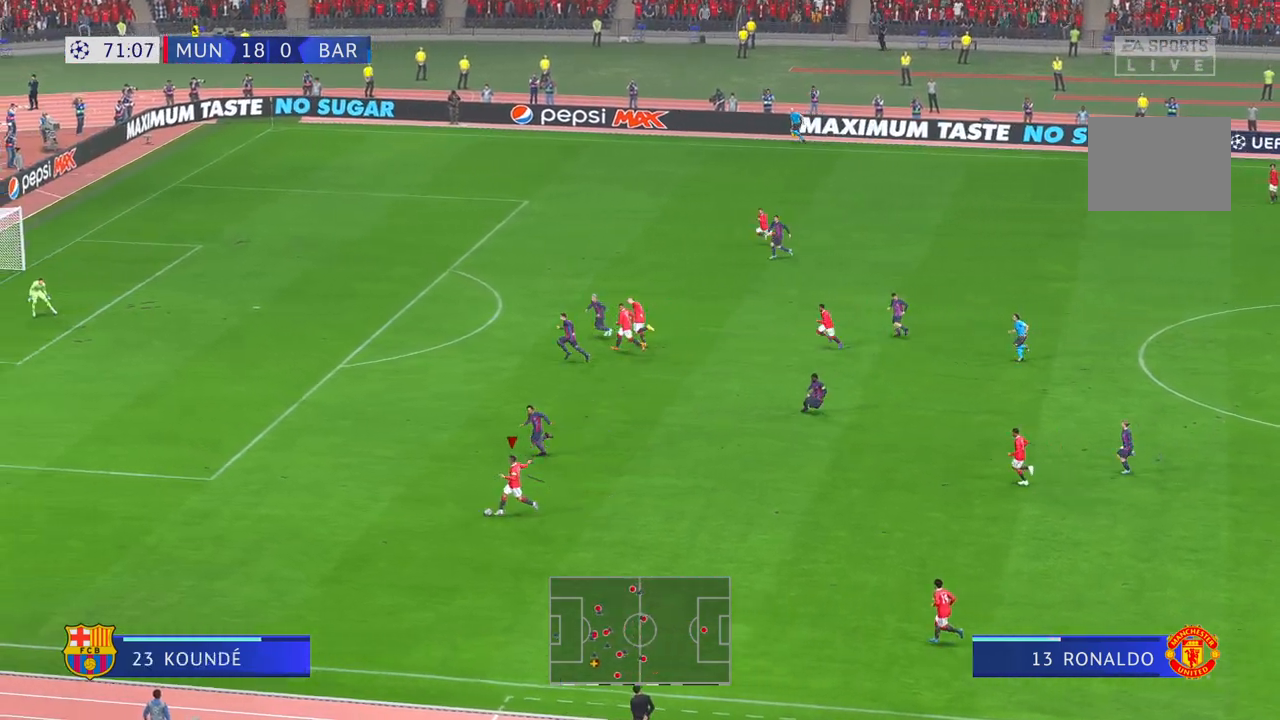
{"buttons": ["R2"], "left_stick": "left", "right_stick": "center", "events": []}